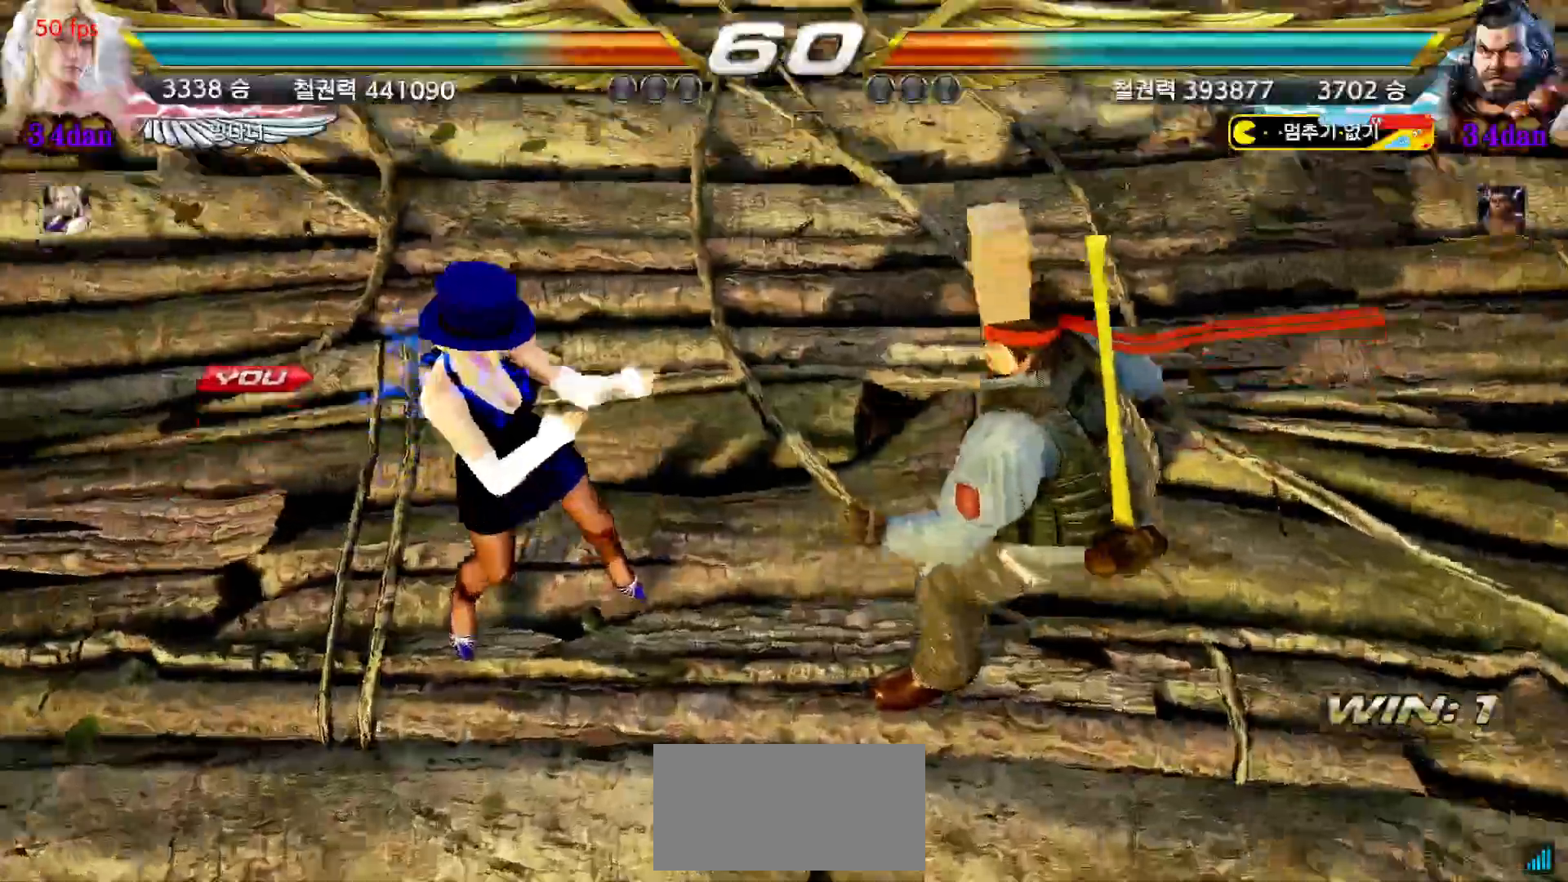
Gameplay with a controller (arcade stick); each line is a JSON object with the inputs held at the frame after it. "events" lists button and stick changes between this image and that frame as [ms after this image, input, new state], when the widget could be followed in between. Not read: L3 R3.
{"buttons": ["START"], "left_stick": "center", "events": [[17, "START", "down"], [117, "START", "up"], [183, "START", "down"], [267, "START", "up"], [333, "START", "down"], [433, "START", "up"], [500, "START", "down"]]}
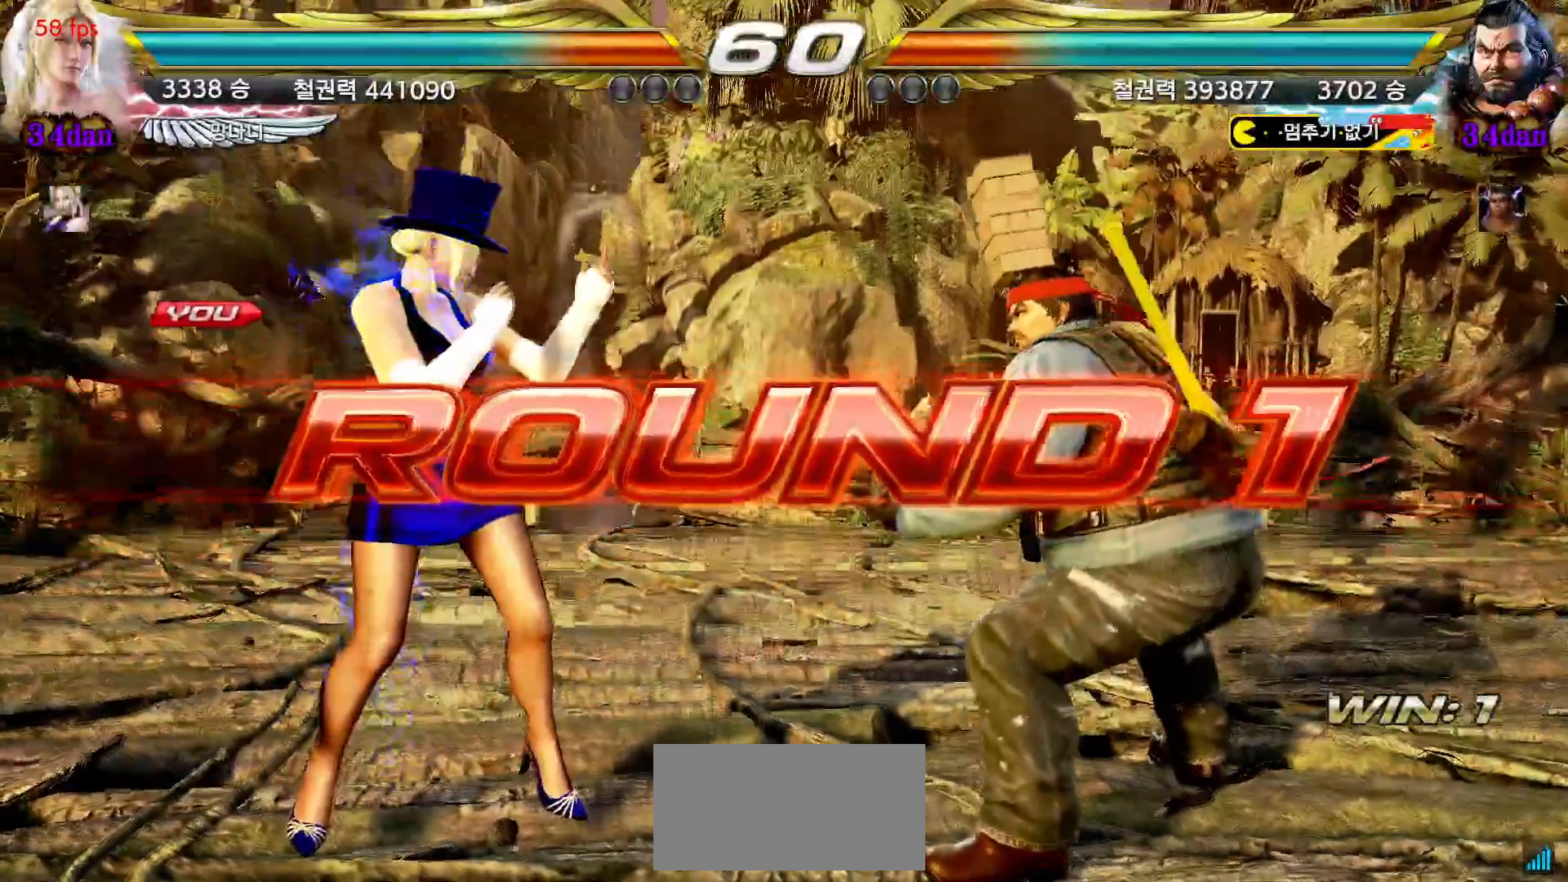
{"buttons": ["START"], "left_stick": "center", "events": [[100, "START", "up"], [150, "START", "down"], [250, "START", "up"], [317, "START", "down"], [400, "START", "up"], [467, "START", "down"]]}
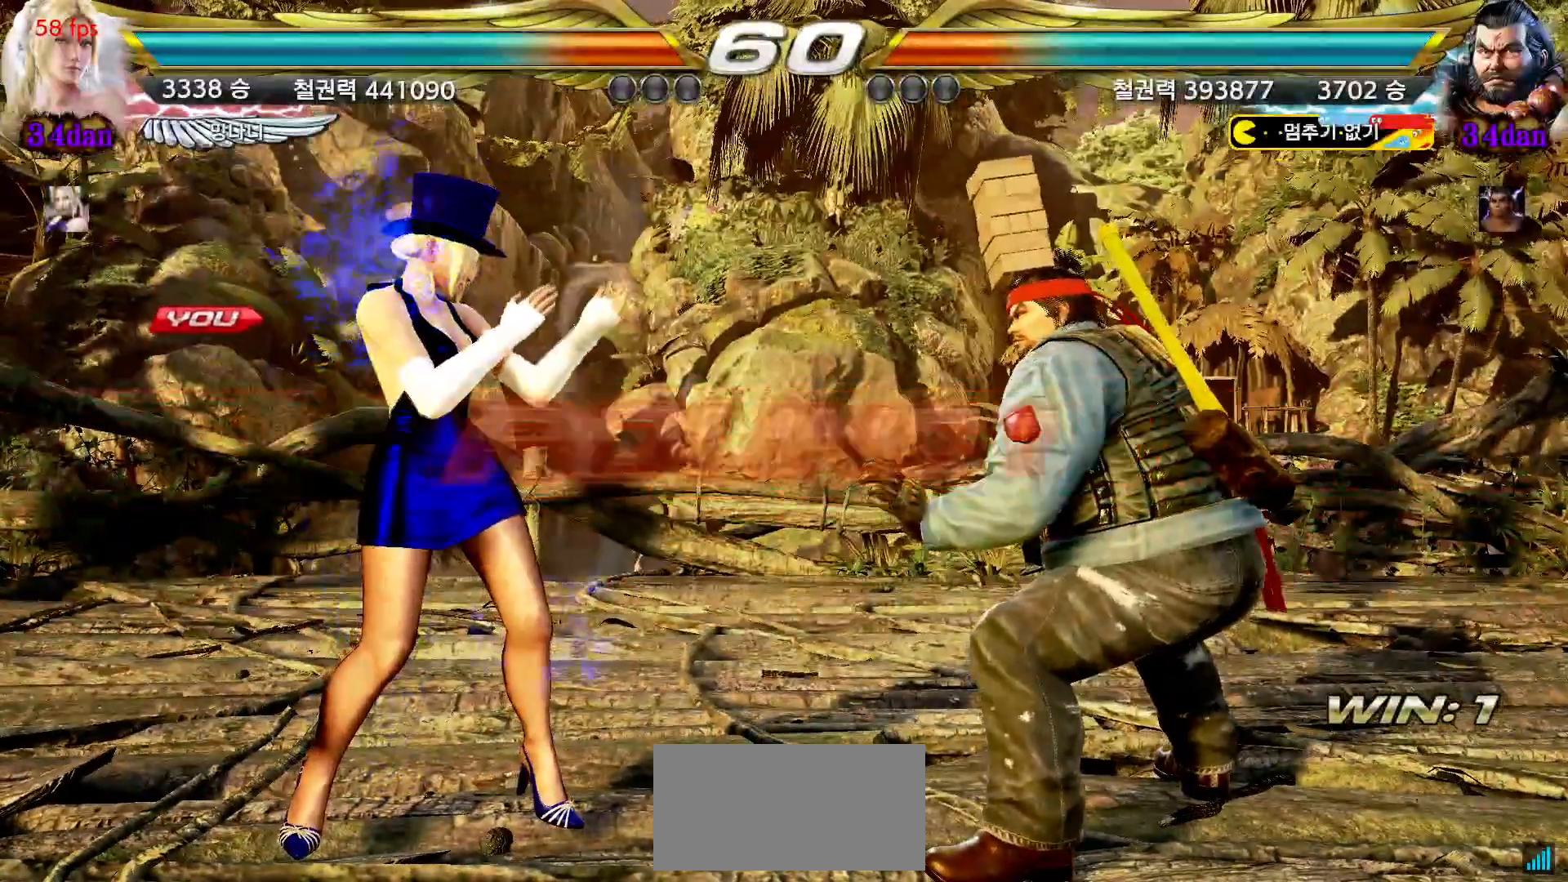
{"buttons": [], "left_stick": "center", "events": [[50, "START", "up"], [100, "START", "down"], [217, "START", "up"]]}
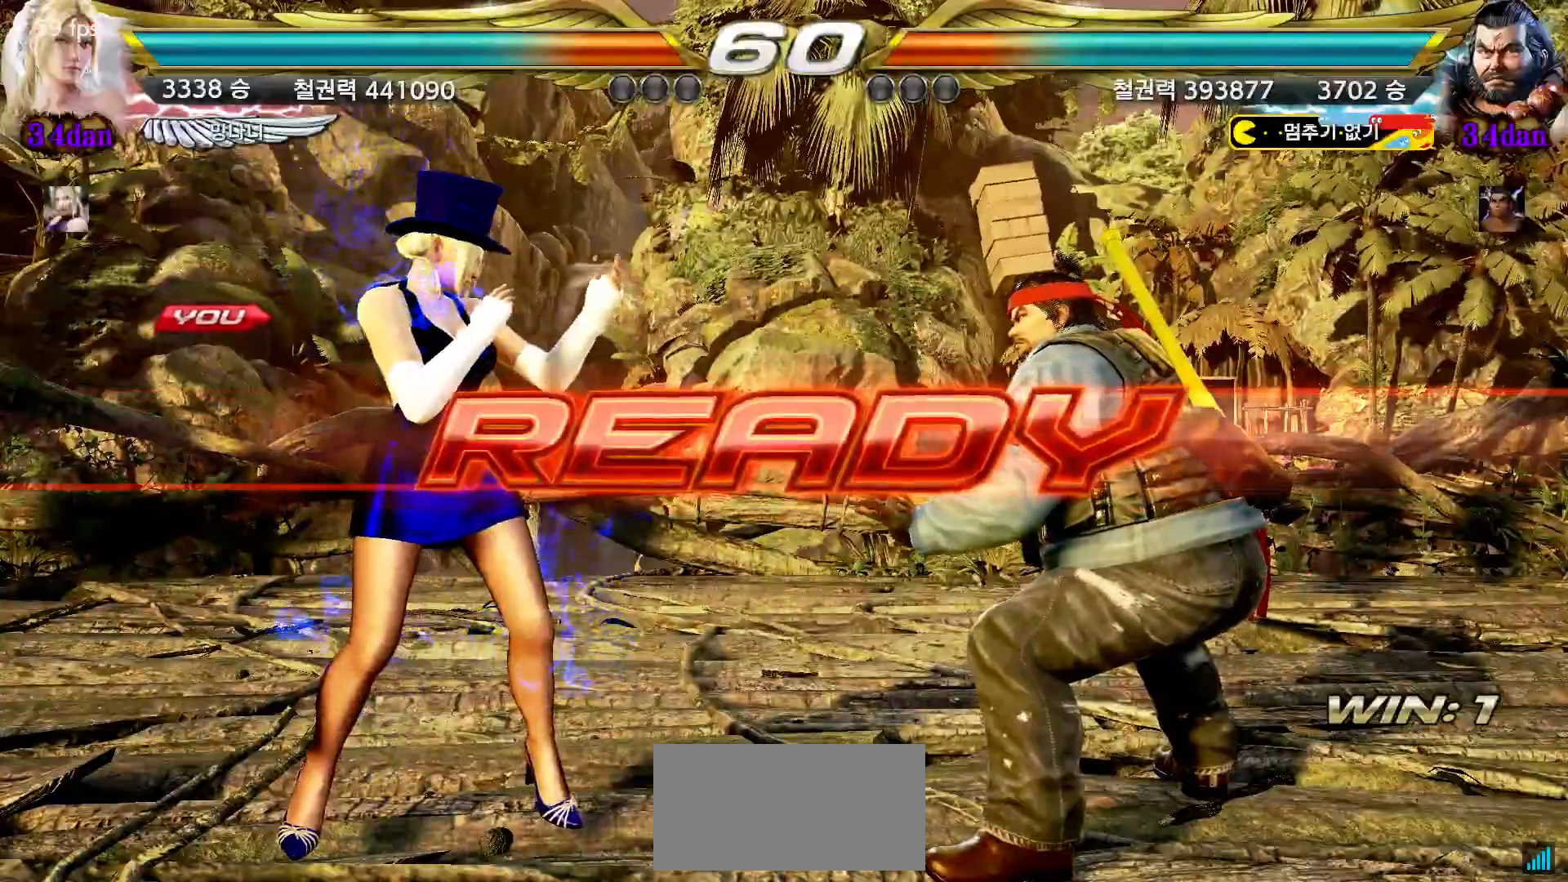
{"buttons": [], "left_stick": "center", "events": []}
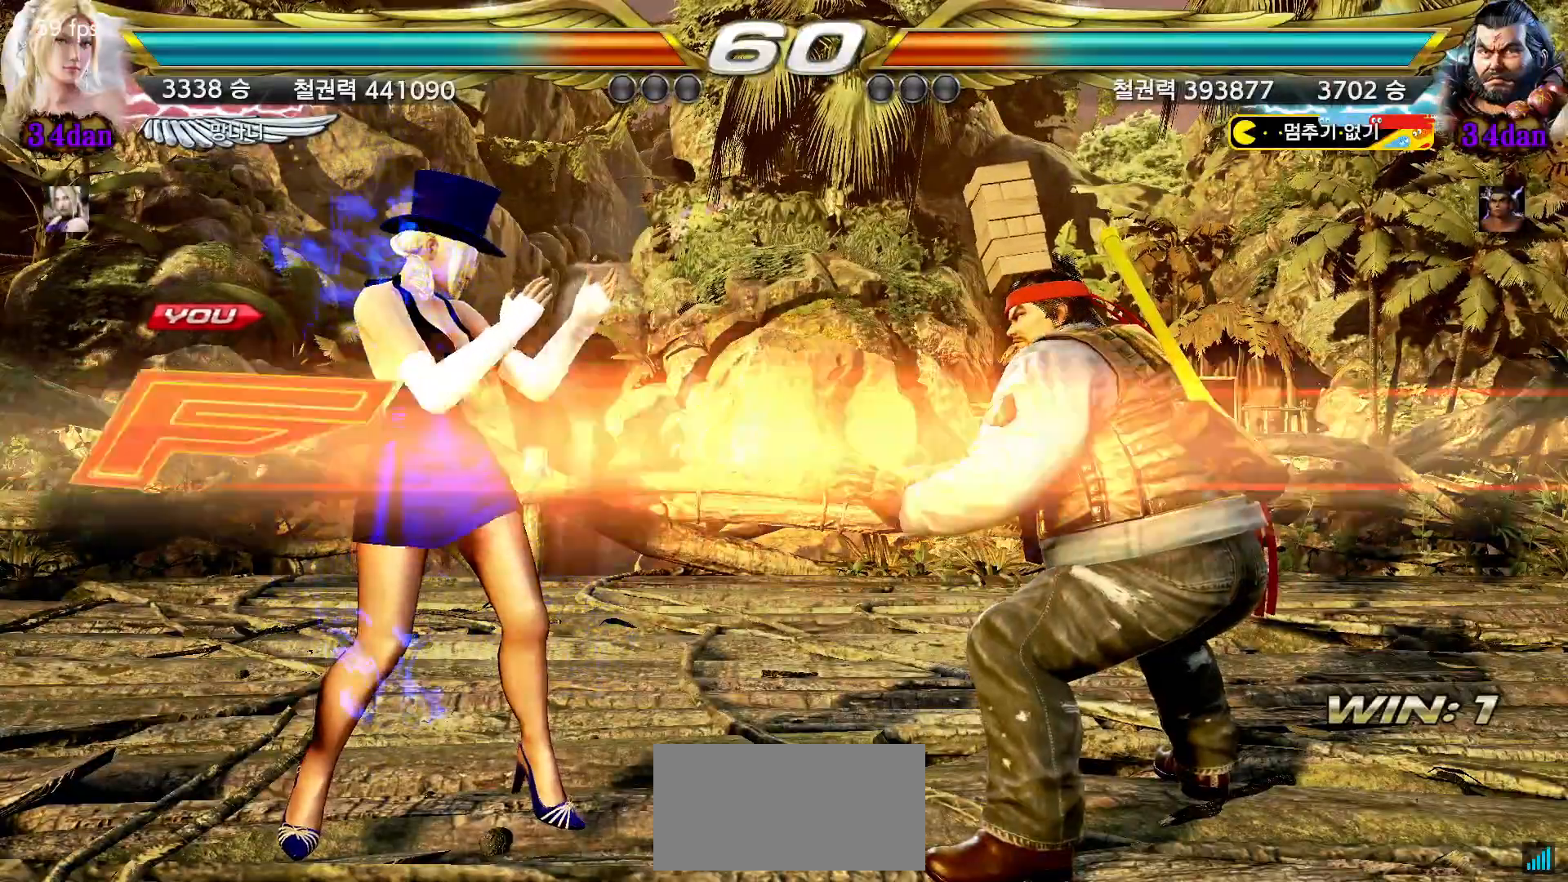
{"buttons": [], "left_stick": "center", "events": []}
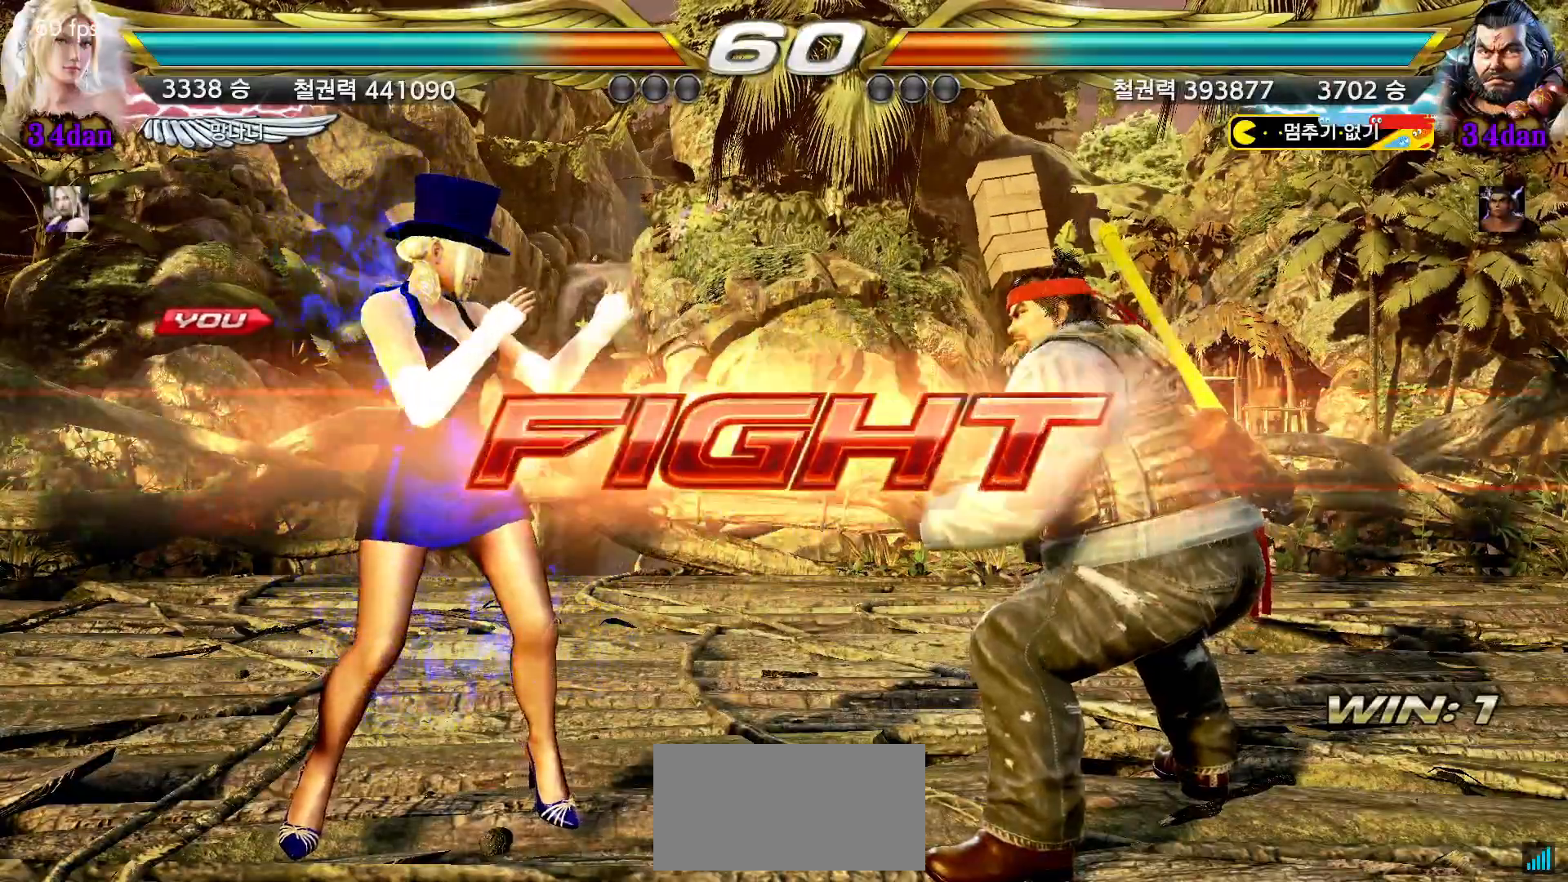
{"buttons": [], "left_stick": "left", "events": [[50, "SQUARE", "down"], [117, "SQUARE", "up"], [433, "left_stick", "left"]]}
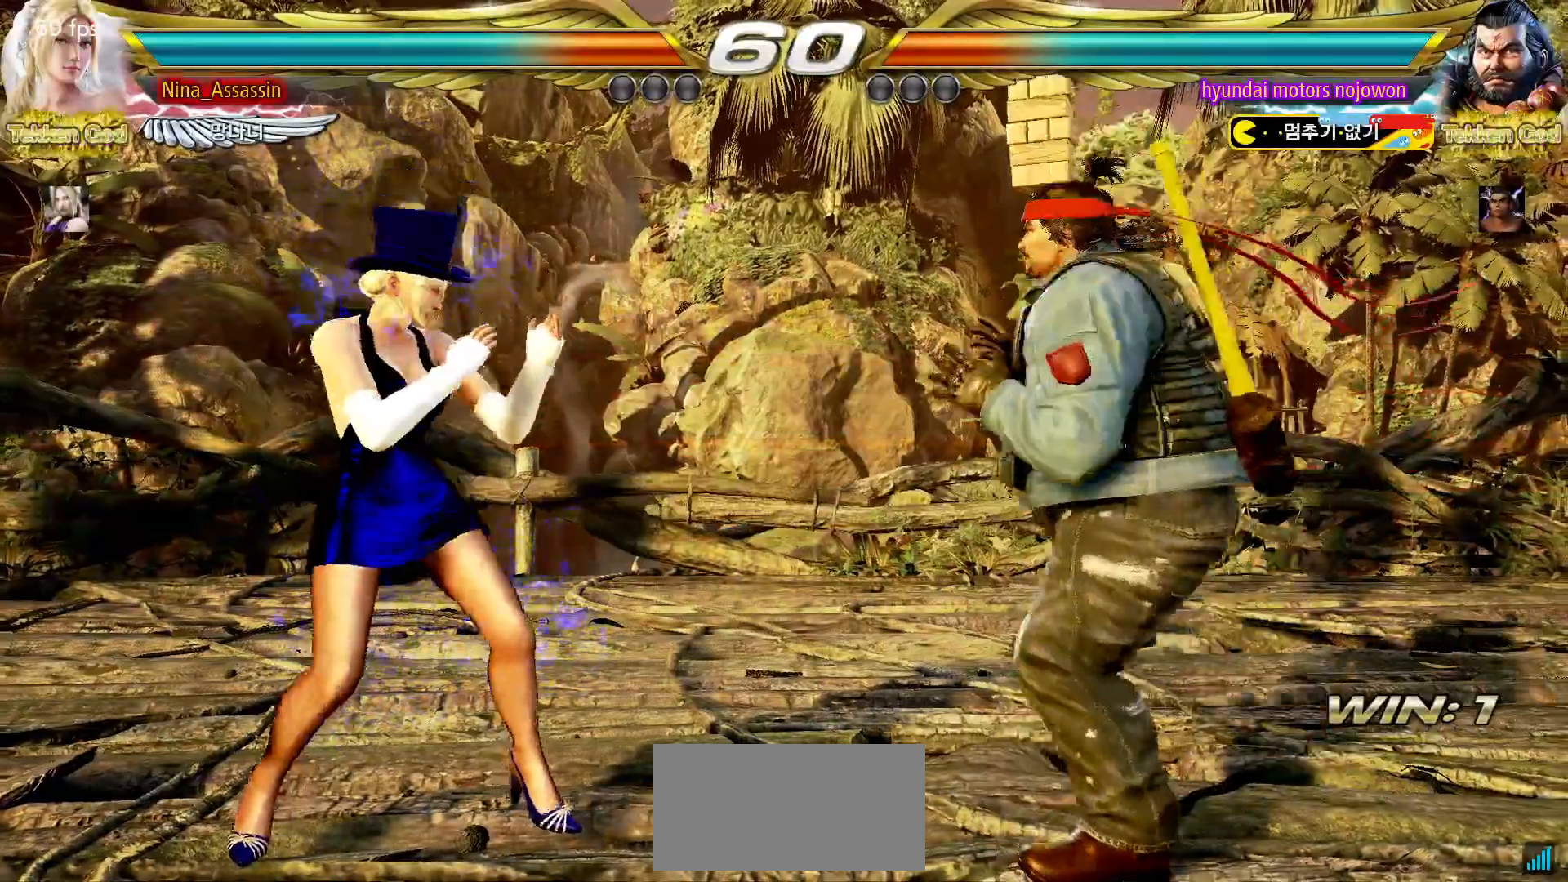
{"buttons": [], "left_stick": "down-left", "events": [[17, "left_stick", "center"], [67, "left_stick", "left"], [267, "left_stick", "down-left"]]}
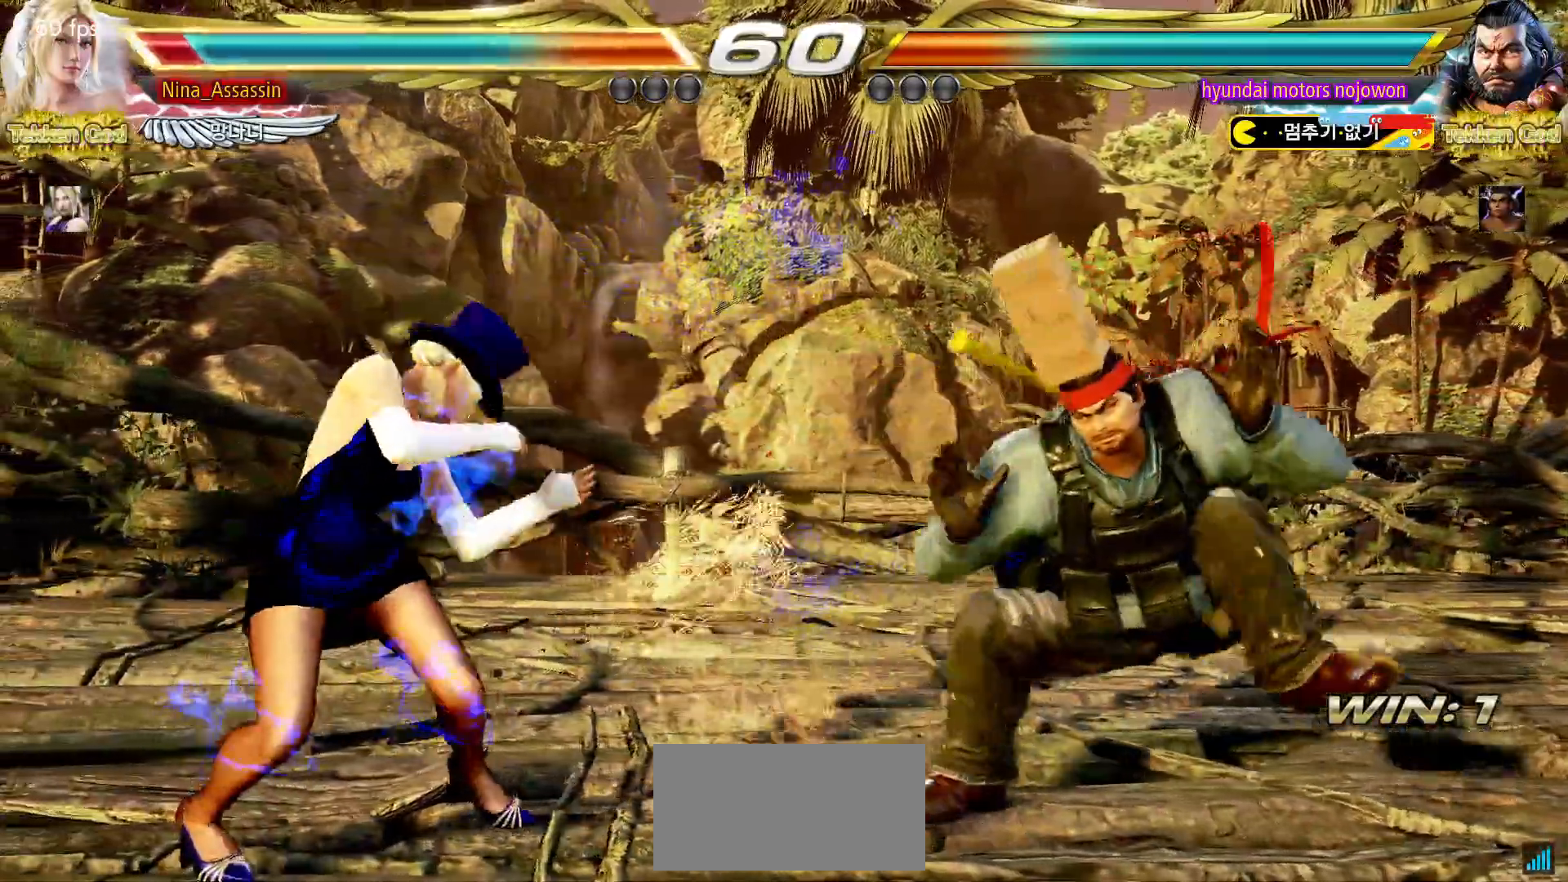
{"buttons": [], "left_stick": "left", "events": [[50, "left_stick", "center"], [150, "left_stick", "left"], [217, "left_stick", "center"], [283, "left_stick", "left"]]}
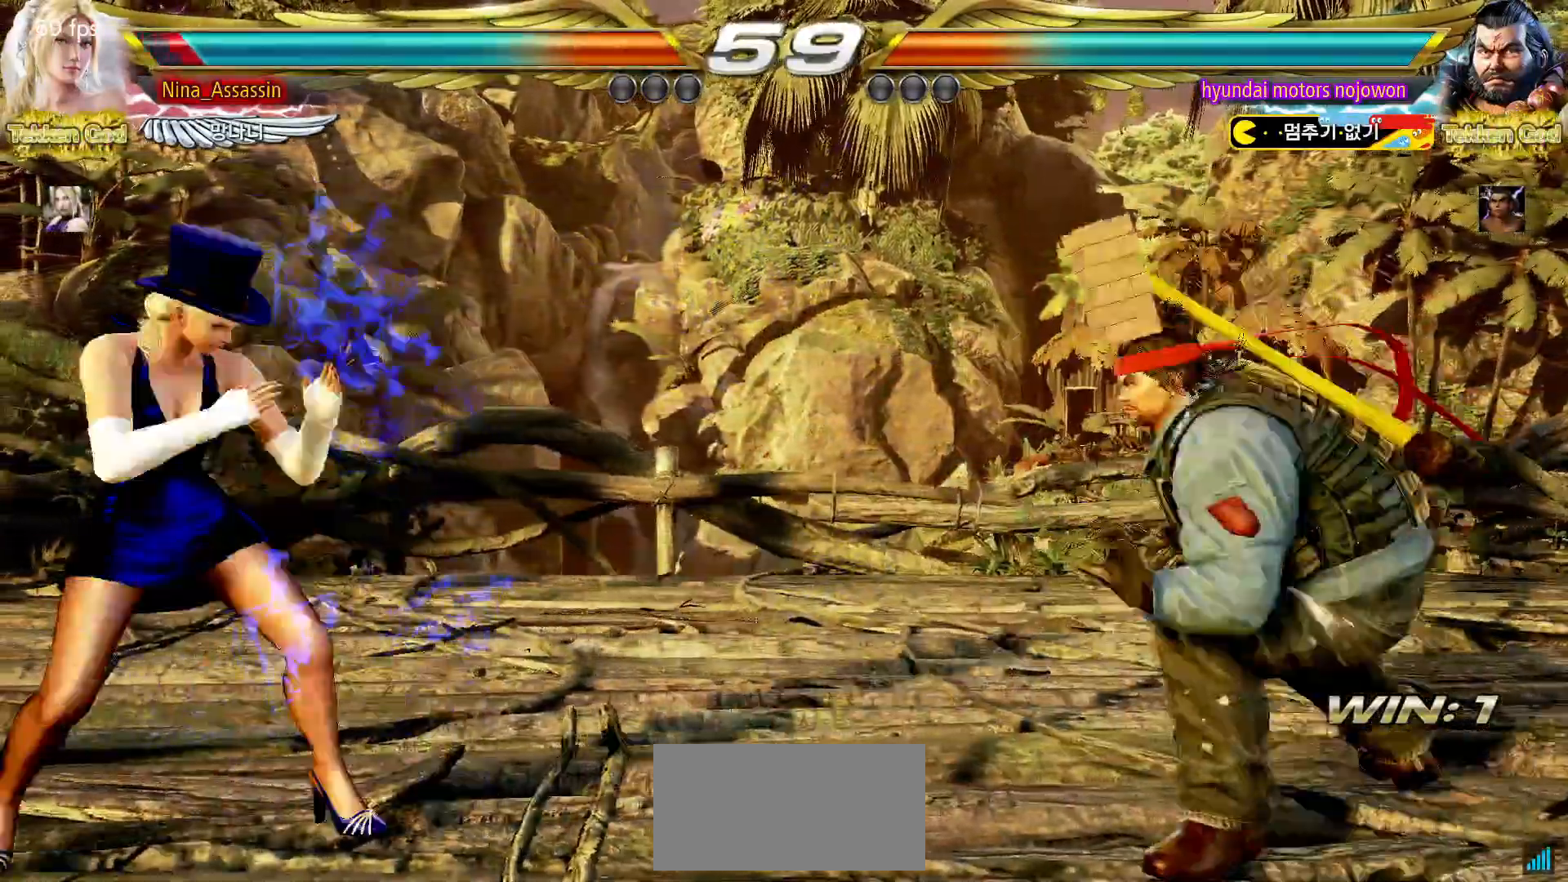
{"buttons": [], "left_stick": "left"}
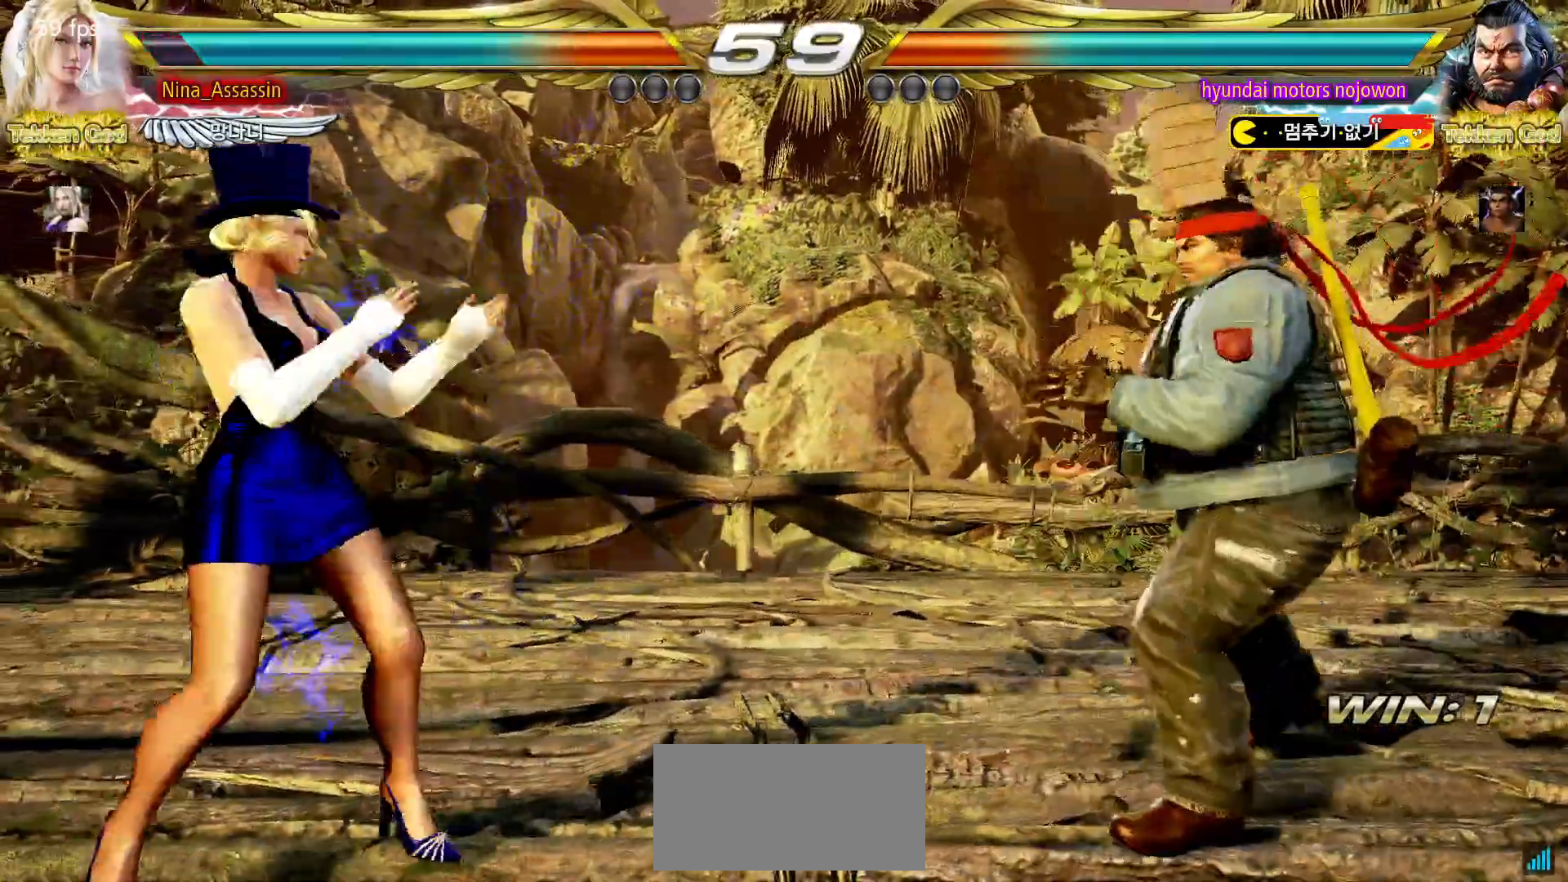
{"buttons": [], "left_stick": "left", "events": []}
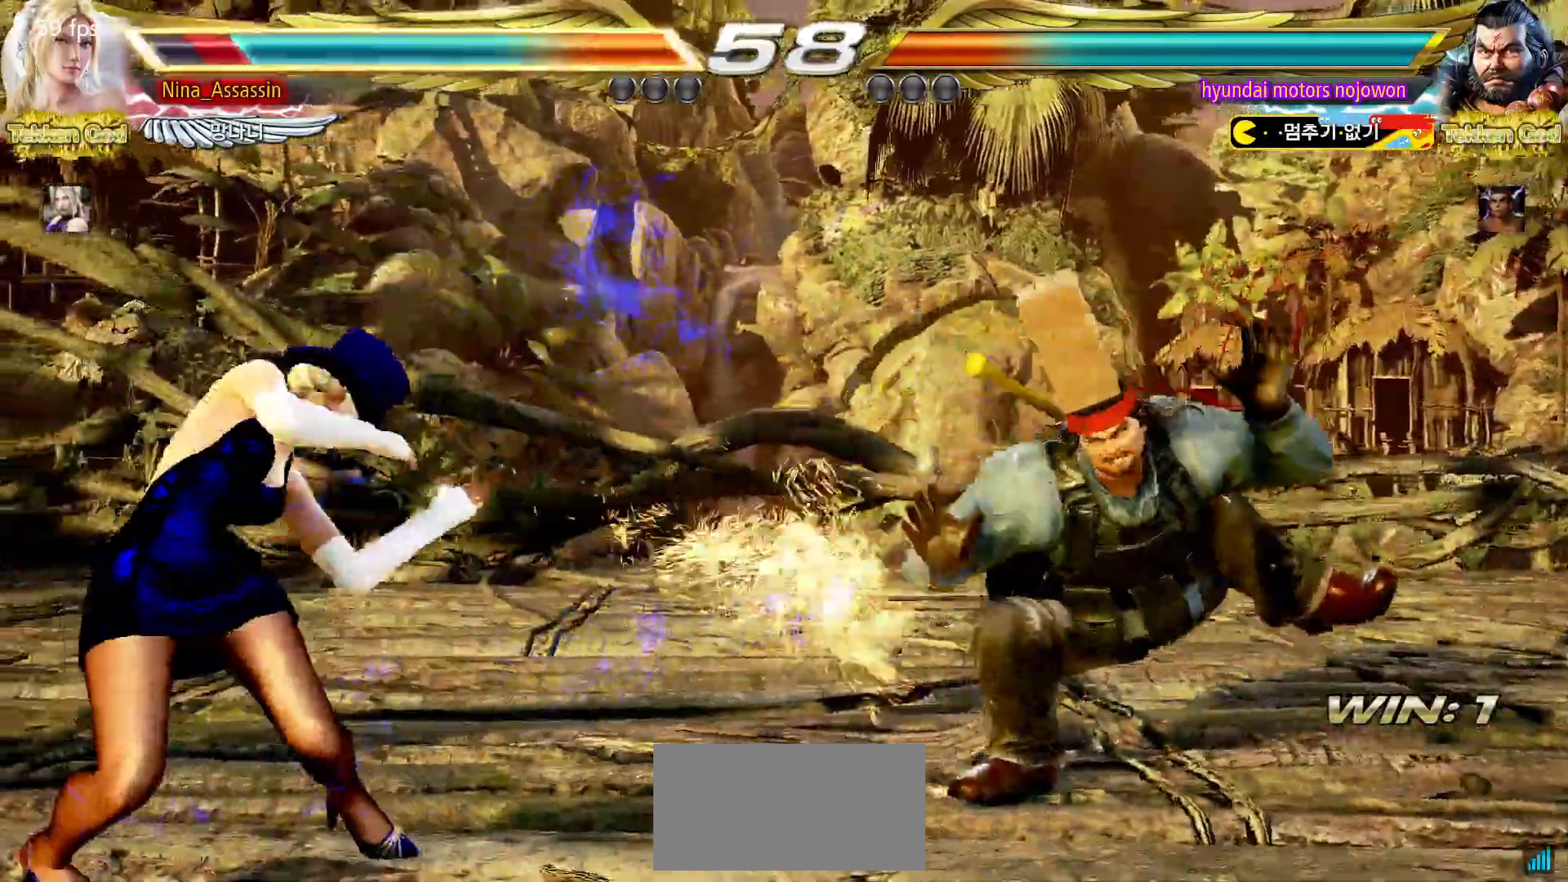
{"buttons": [], "left_stick": "center", "events": [[167, "left_stick", "center"], [217, "left_stick", "left"], [283, "left_stick", "center"], [383, "left_stick", "up"], [433, "left_stick", "center"]]}
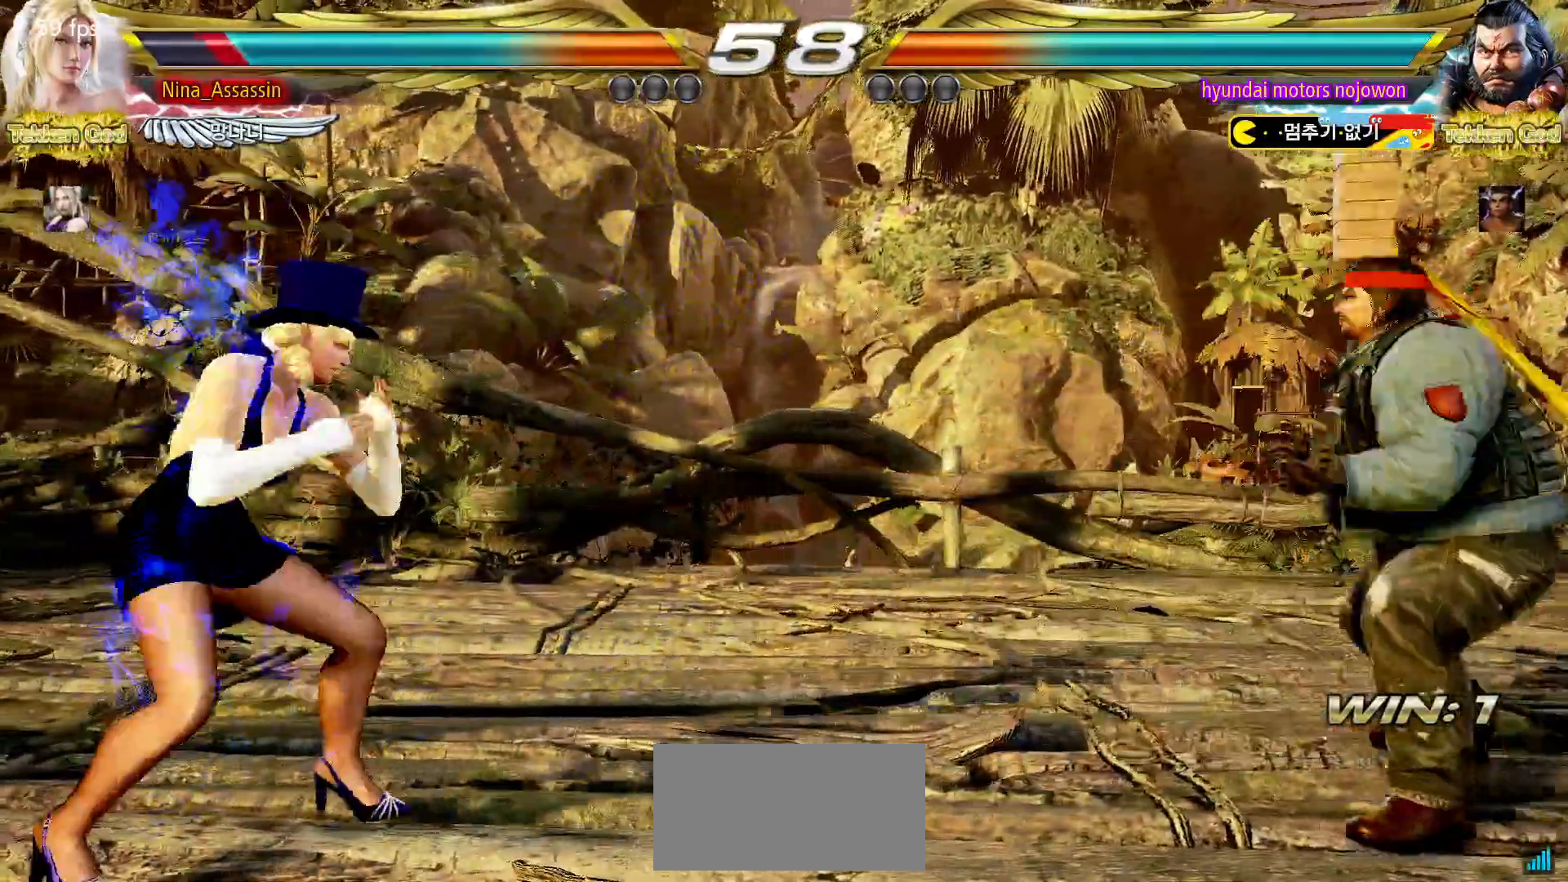
{"buttons": [], "left_stick": "right", "events": [[83, "left_stick", "left"], [167, "left_stick", "center"], [217, "left_stick", "left"], [267, "left_stick", "center"], [500, "left_stick", "right"]]}
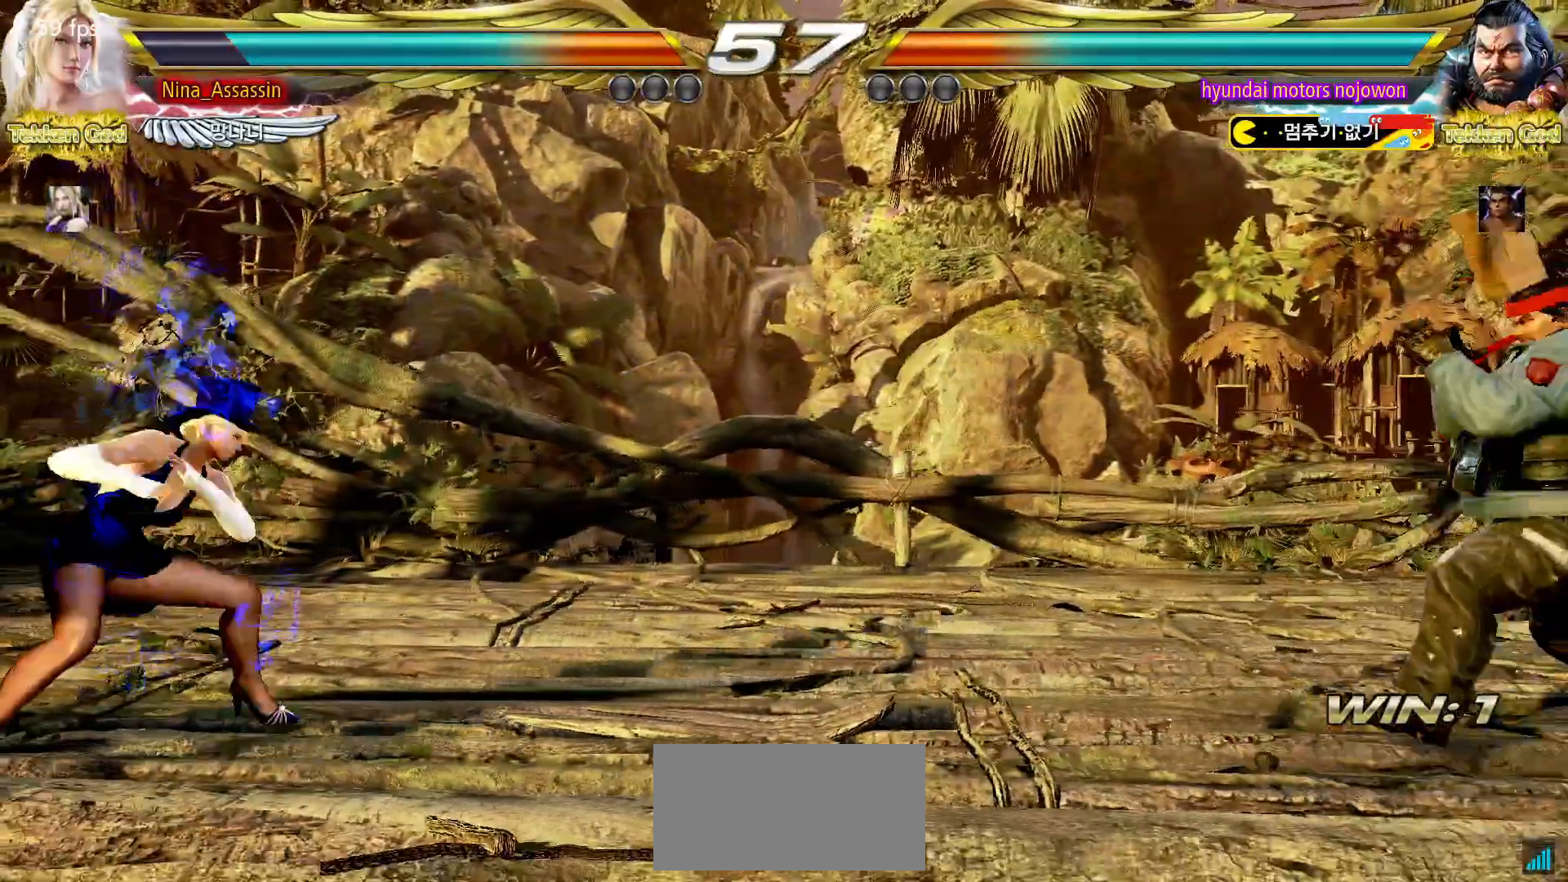
{"buttons": [], "left_stick": "left", "events": [[33, "left_stick", "center"], [117, "left_stick", "right"], [233, "left_stick", "center"], [283, "left_stick", "down"], [350, "left_stick", "center"], [467, "left_stick", "left"]]}
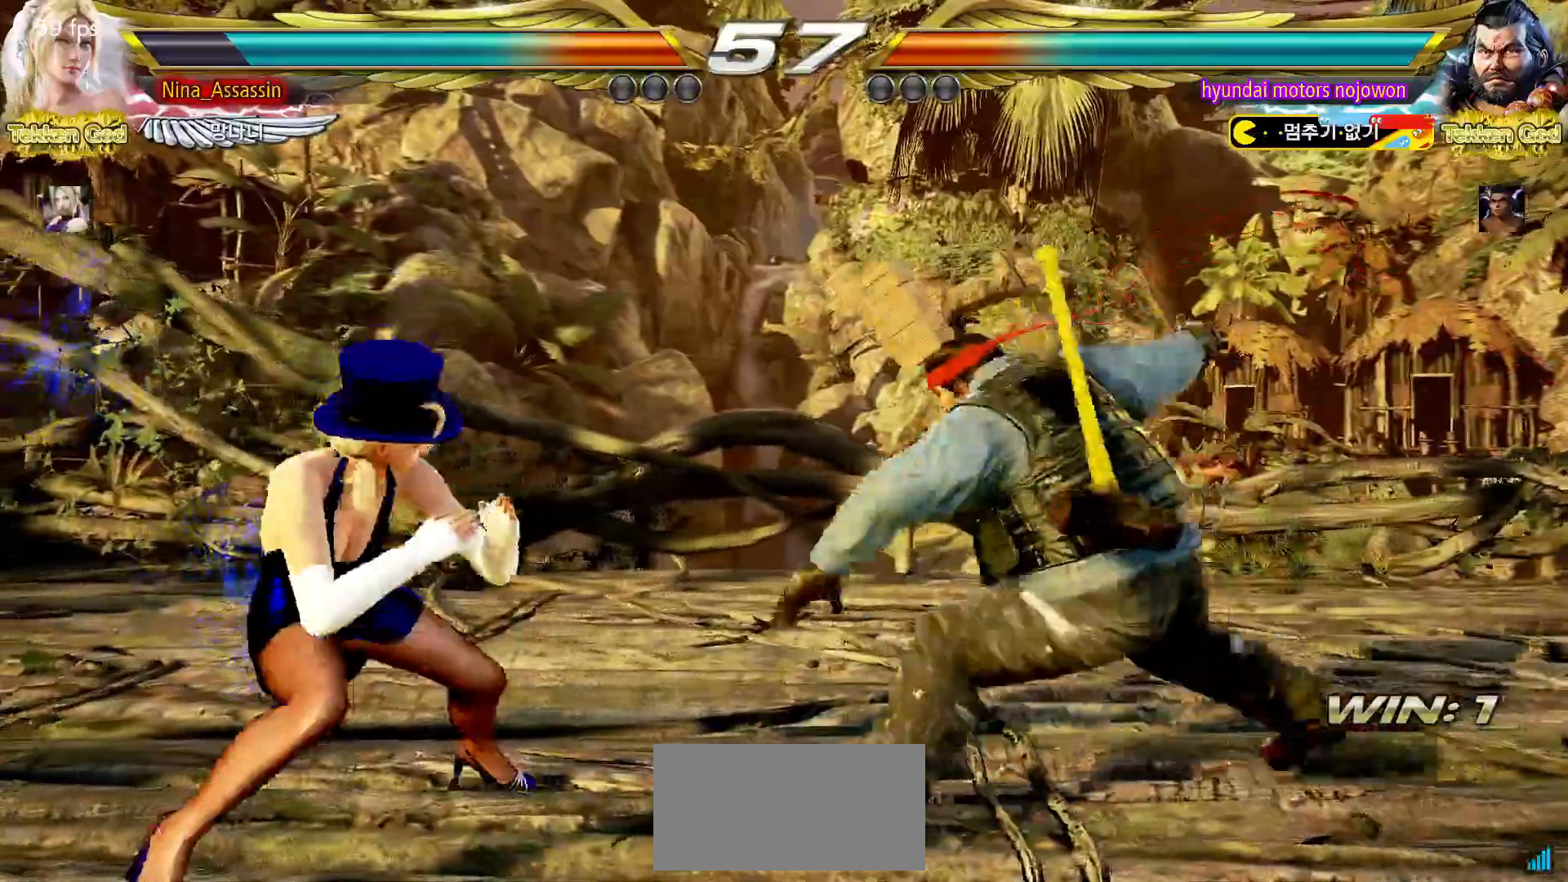
{"buttons": [], "left_stick": "left", "events": [[33, "left_stick", "center"], [100, "left_stick", "left"], [450, "left_stick", "center"], [500, "left_stick", "left"]]}
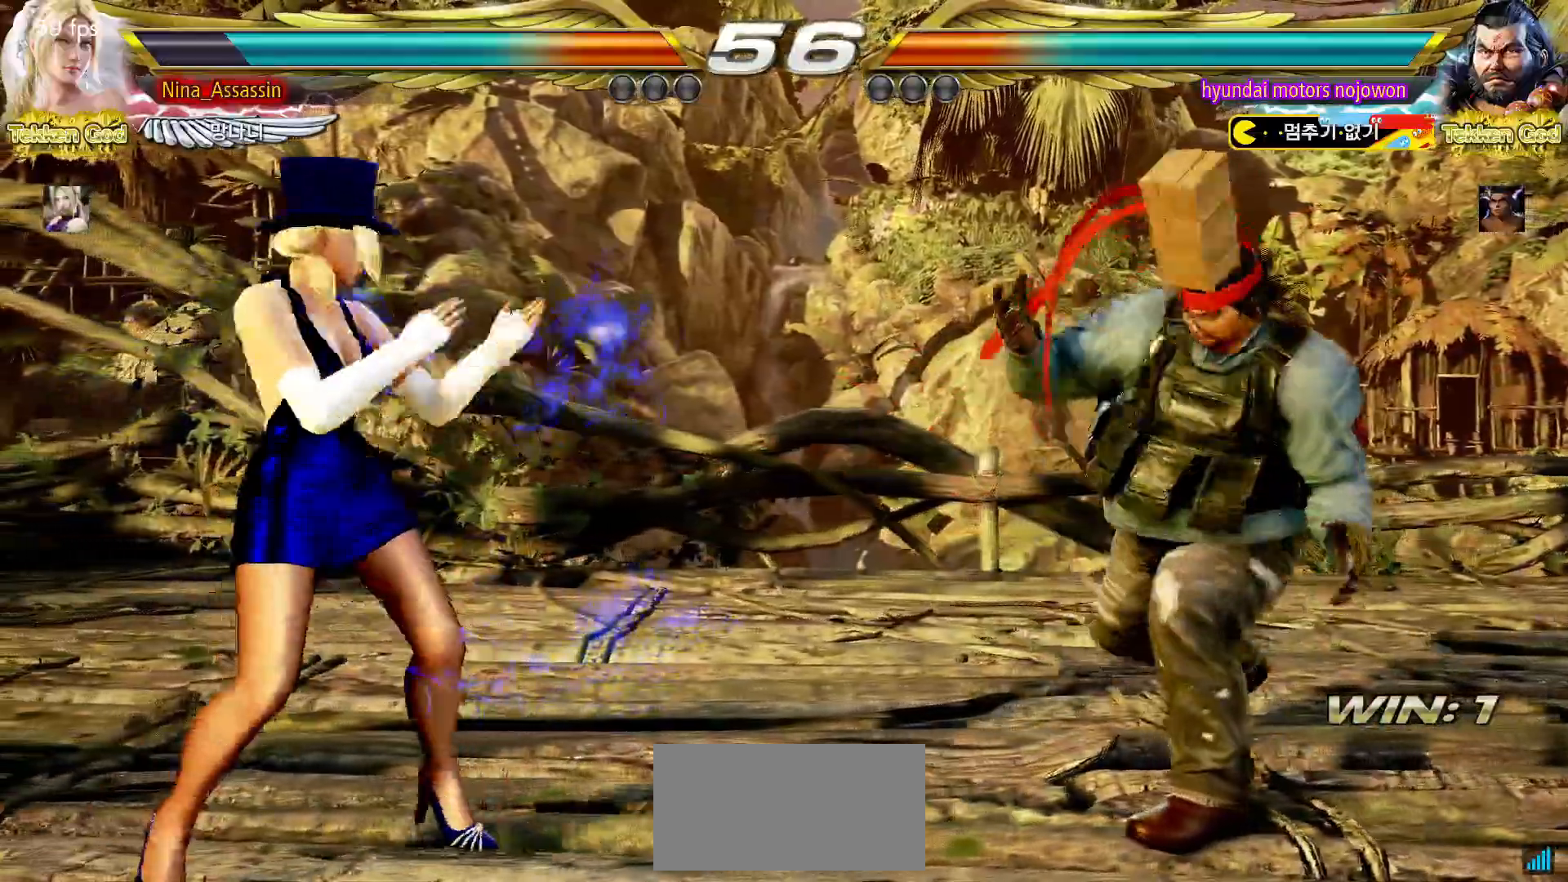
{"buttons": [], "left_stick": "center", "events": [[83, "left_stick", "center"], [133, "left_stick", "right"], [183, "left_stick", "center"], [267, "left_stick", "right"], [317, "left_stick", "center"], [383, "left_stick", "left"], [433, "left_stick", "center"]]}
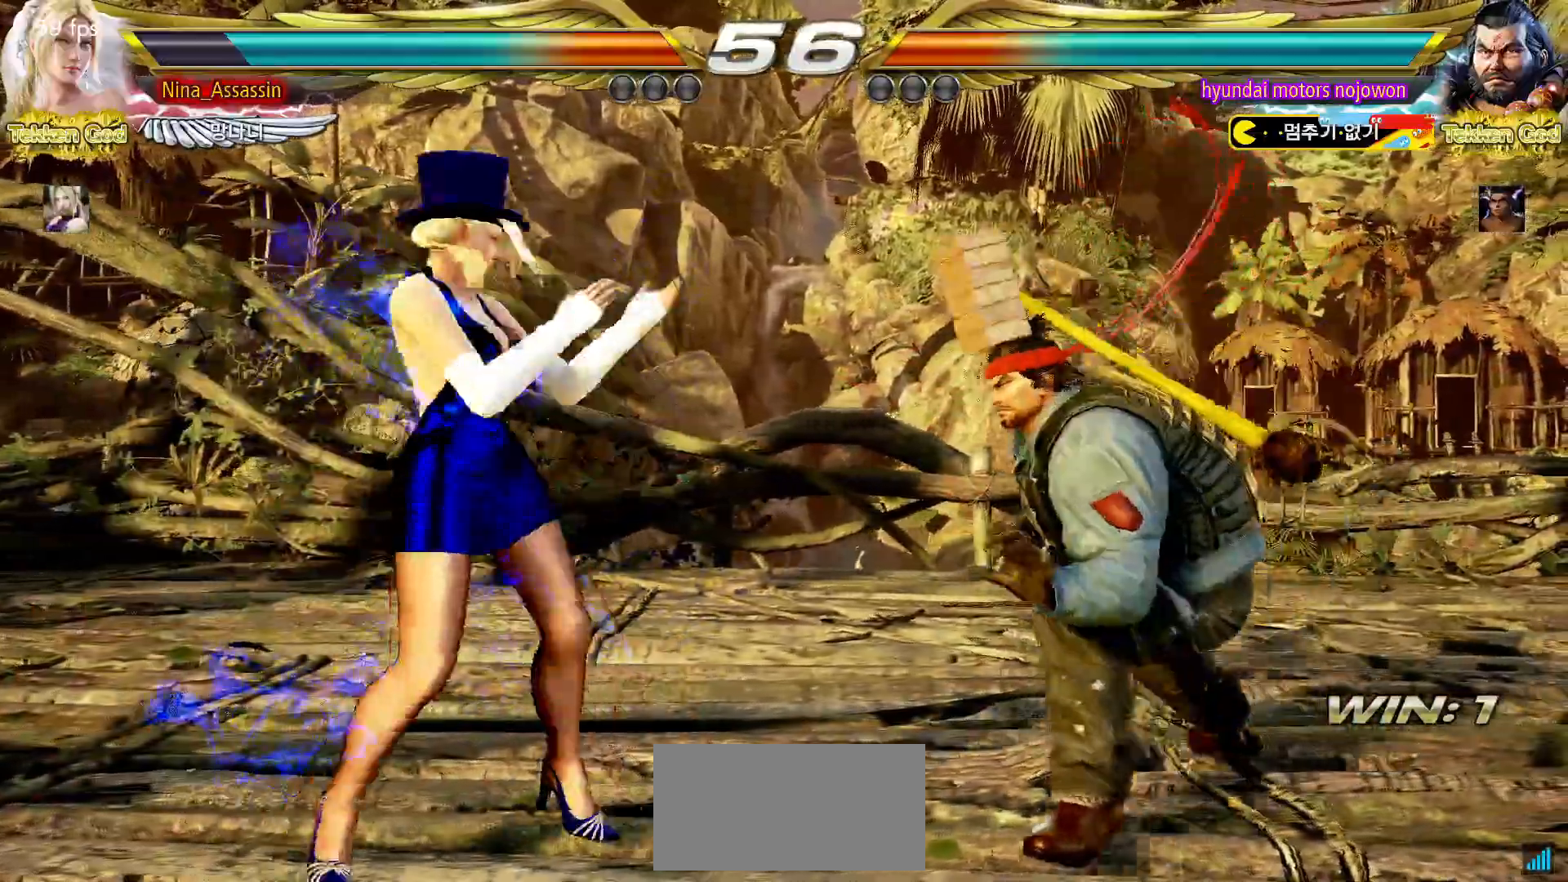
{"buttons": [], "left_stick": "left", "events": [[17, "left_stick", "left"]]}
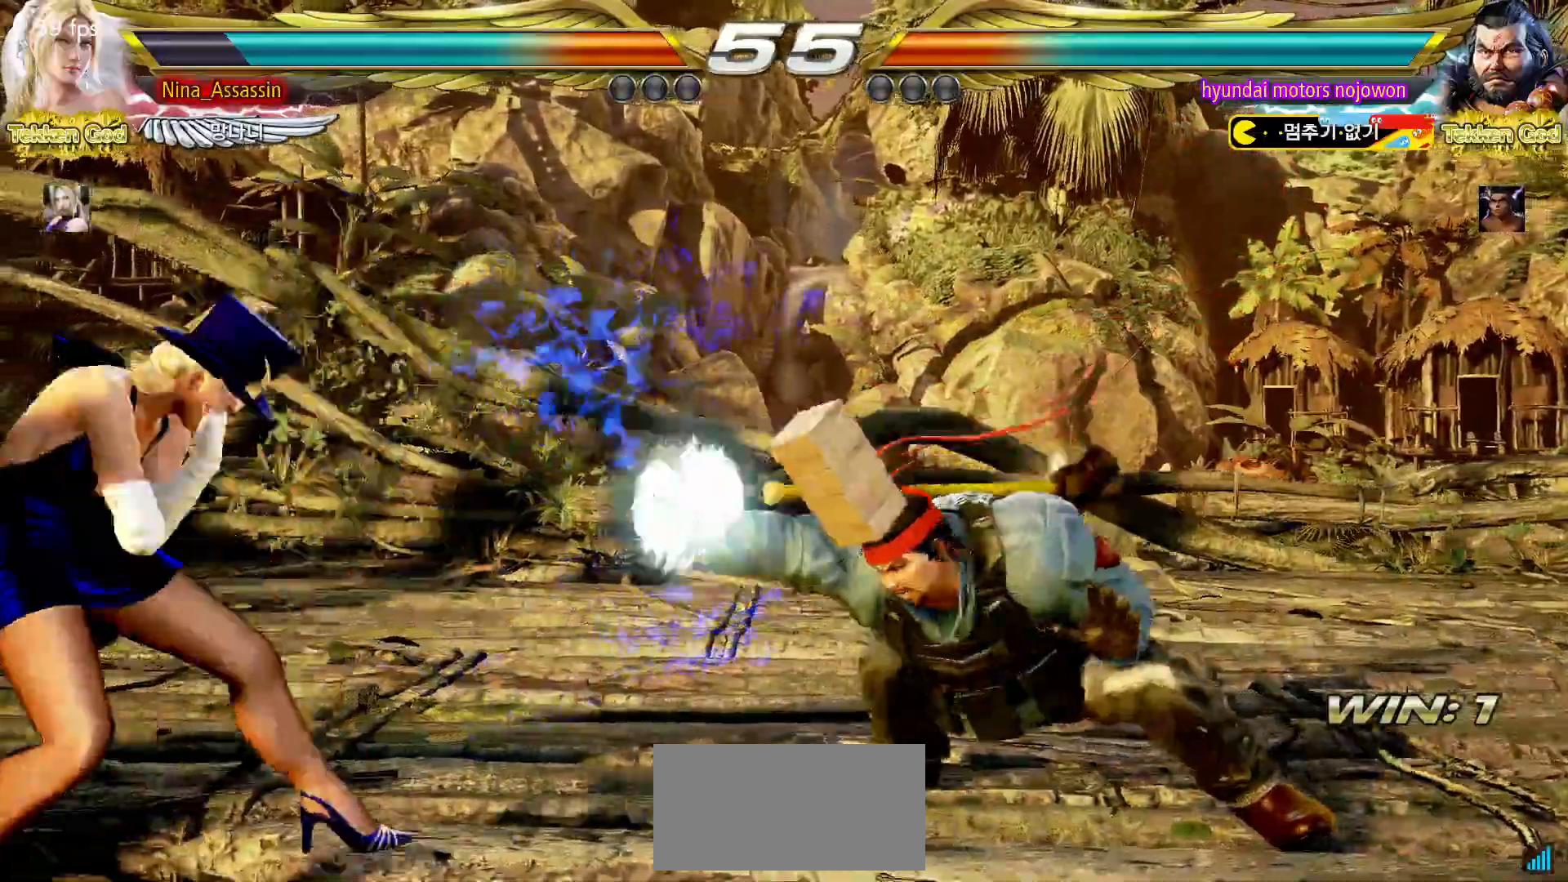
{"buttons": [], "left_stick": "center", "events": [[50, "left_stick", "center"], [100, "left_stick", "left"], [267, "left_stick", "center"], [350, "left_stick", "left"], [417, "left_stick", "center"]]}
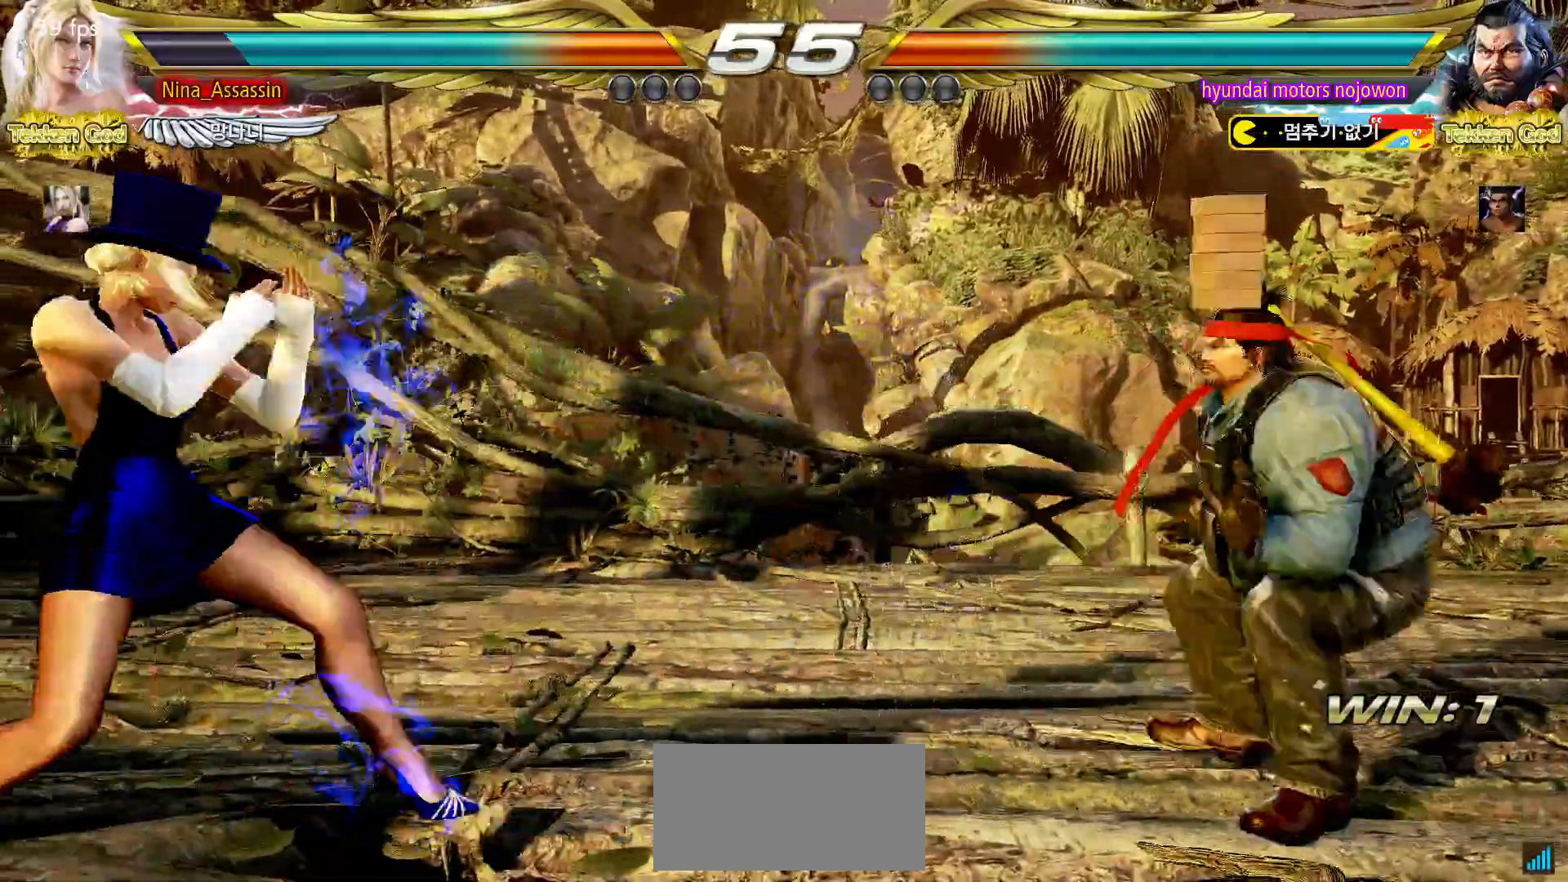
{"buttons": [], "left_stick": "right", "events": [[17, "left_stick", "up"], [83, "left_stick", "center"], [217, "left_stick", "left"], [283, "left_stick", "center"], [367, "left_stick", "right"], [417, "left_stick", "center"], [483, "left_stick", "right"]]}
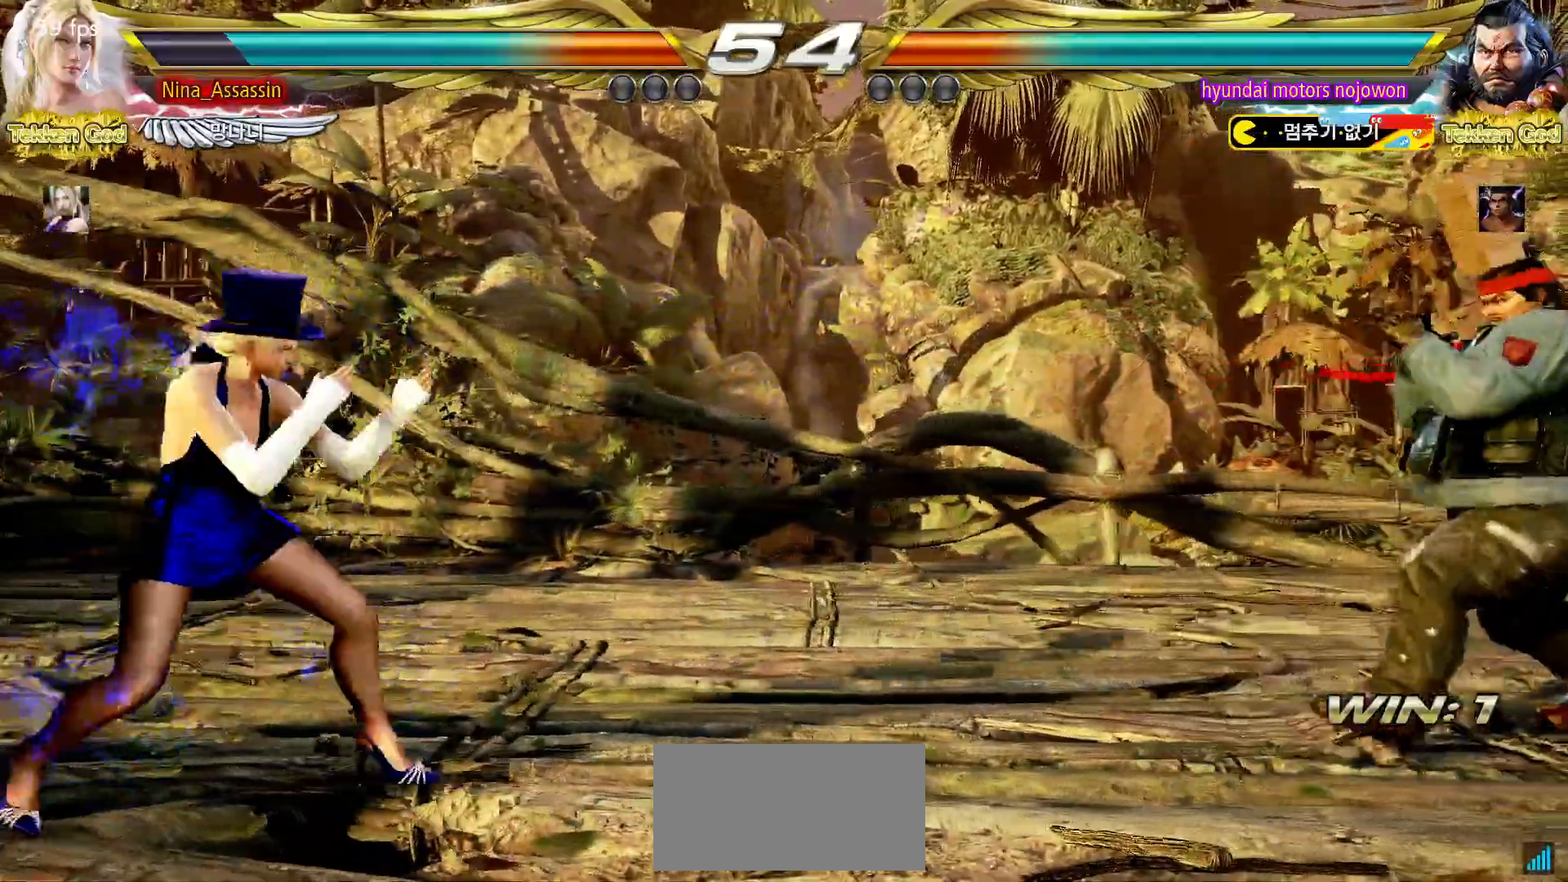
{"buttons": [], "left_stick": "left", "events": [[200, "left_stick", "center"], [250, "left_stick", "left"], [317, "left_stick", "center"], [383, "left_stick", "left"]]}
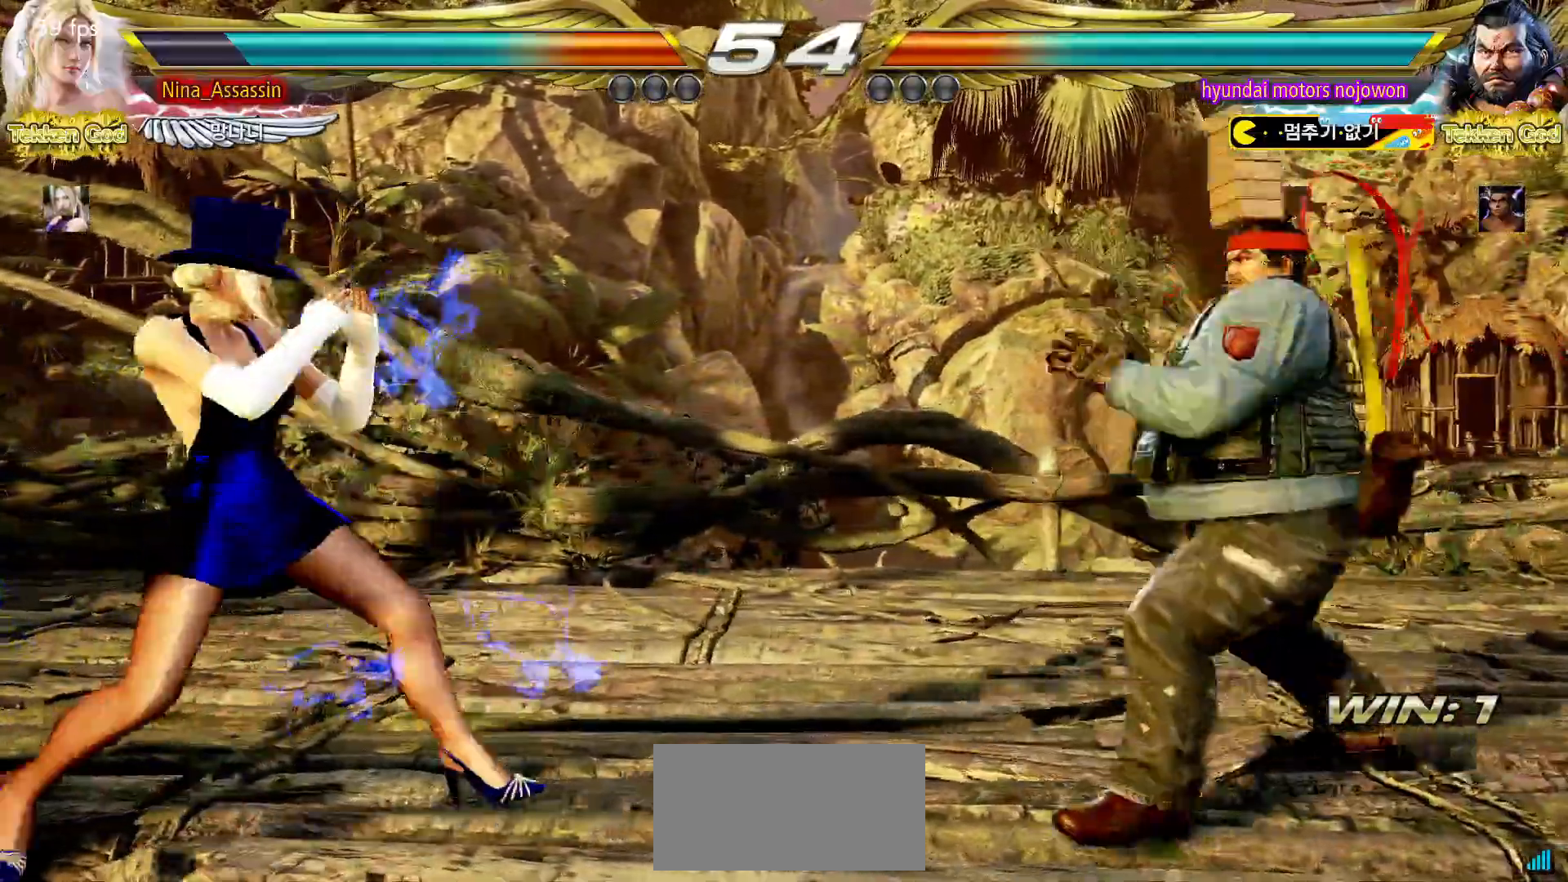
{"buttons": [], "left_stick": "right", "events": [[150, "left_stick", "center"], [450, "left_stick", "right"]]}
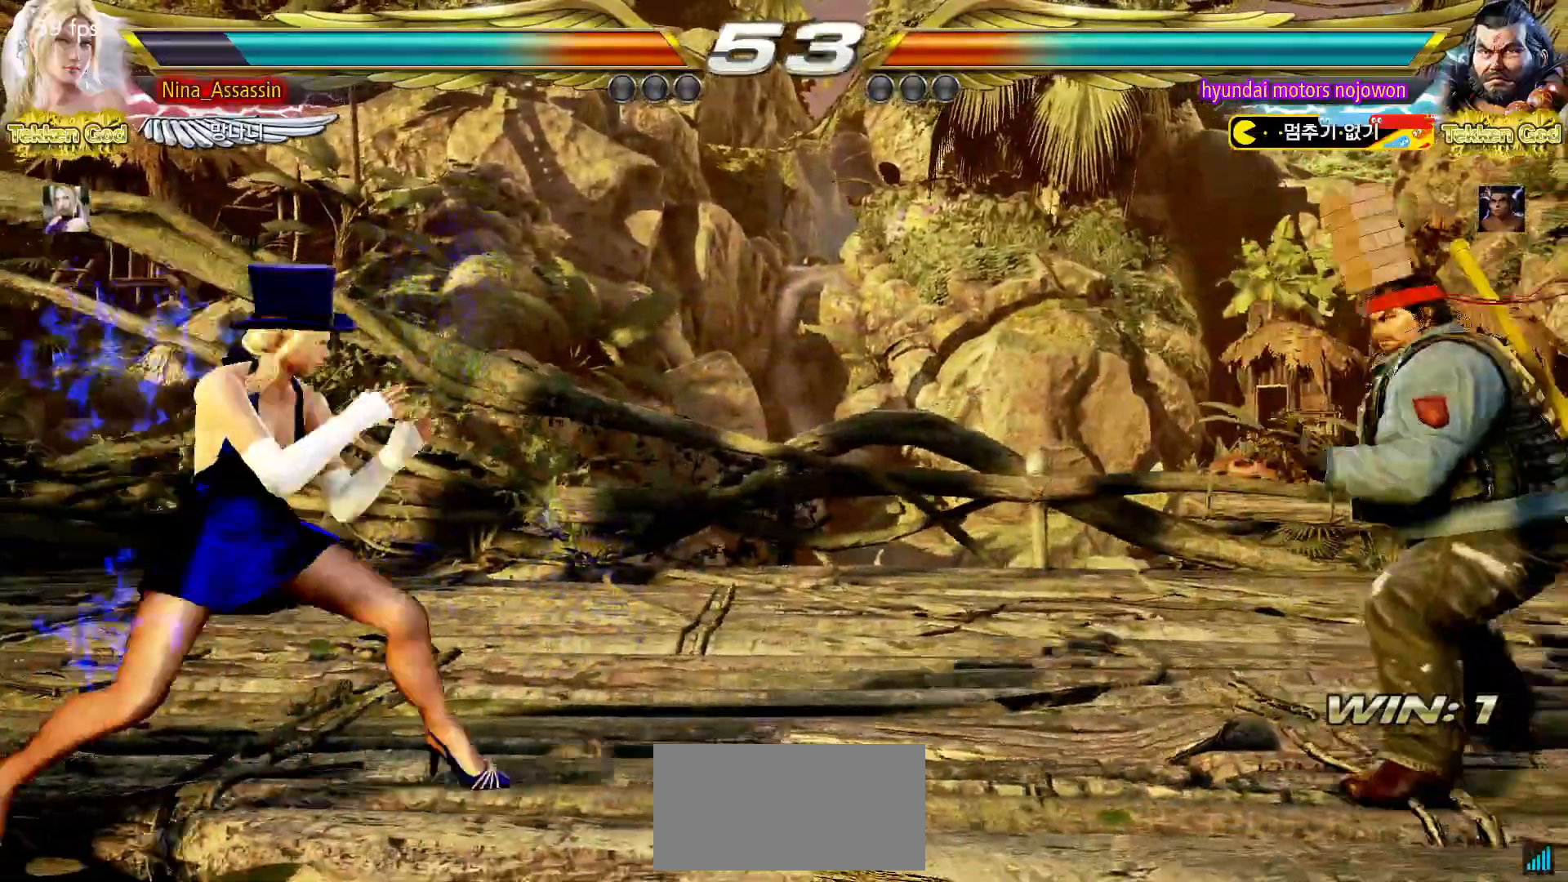
{"buttons": [], "left_stick": "center", "events": [[117, "CROSS", "down"], [233, "CROSS", "up"], [267, "TRIANGLE", "down"], [333, "TRIANGLE", "up"], [350, "SQUARE", "down"], [417, "SQUARE", "up"], [450, "left_stick", "center"]]}